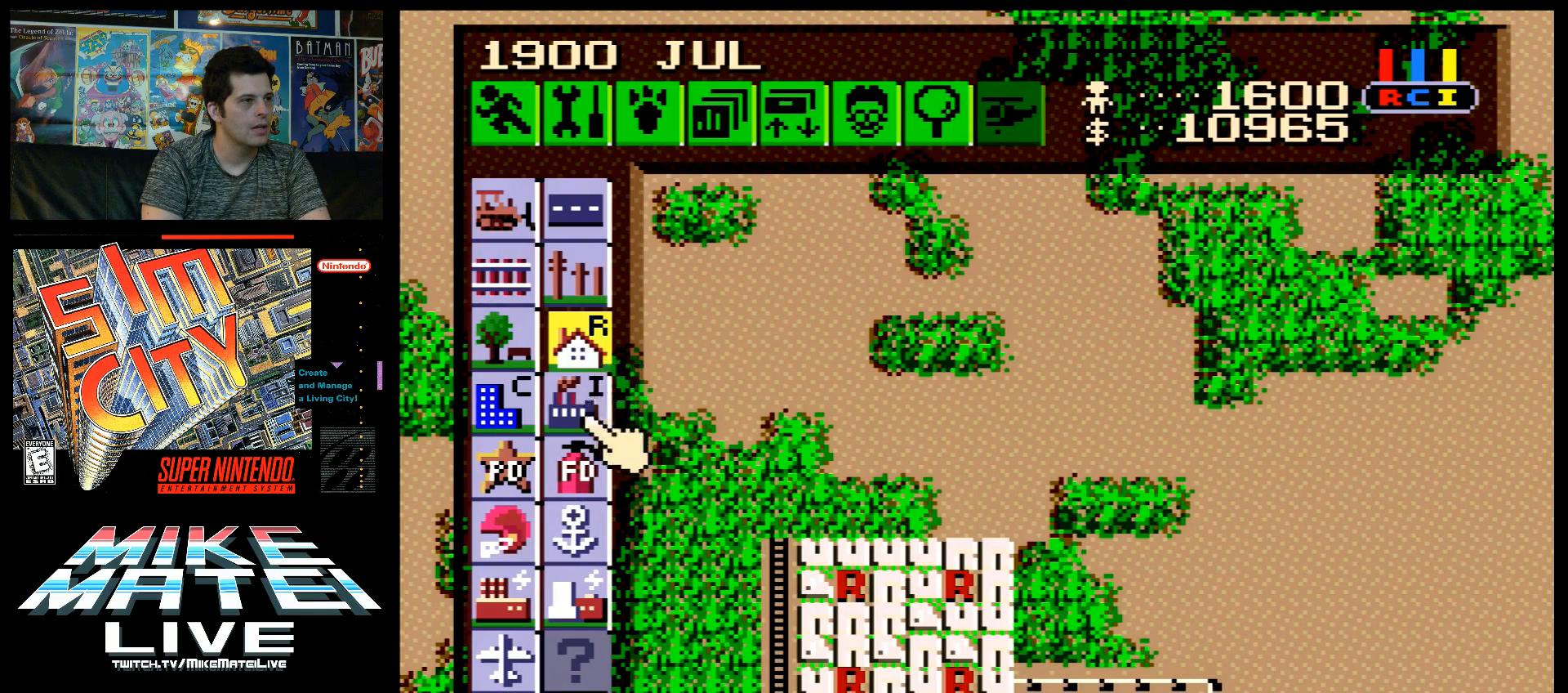
Gameplay with a controller (Nintendo layout); each line is a JSON object with the inputs held at the frame after it. "events" lists button and stick changes between this image and that frame as [ms after this image, input, new state], when the widget could be followed in between. Not read: L3 R3.
{"buttons": ["DPAD_RIGHT"], "events": [[117, "DPAD_RIGHT", "down"], [367, "DPAD_DOWN", "up"]]}
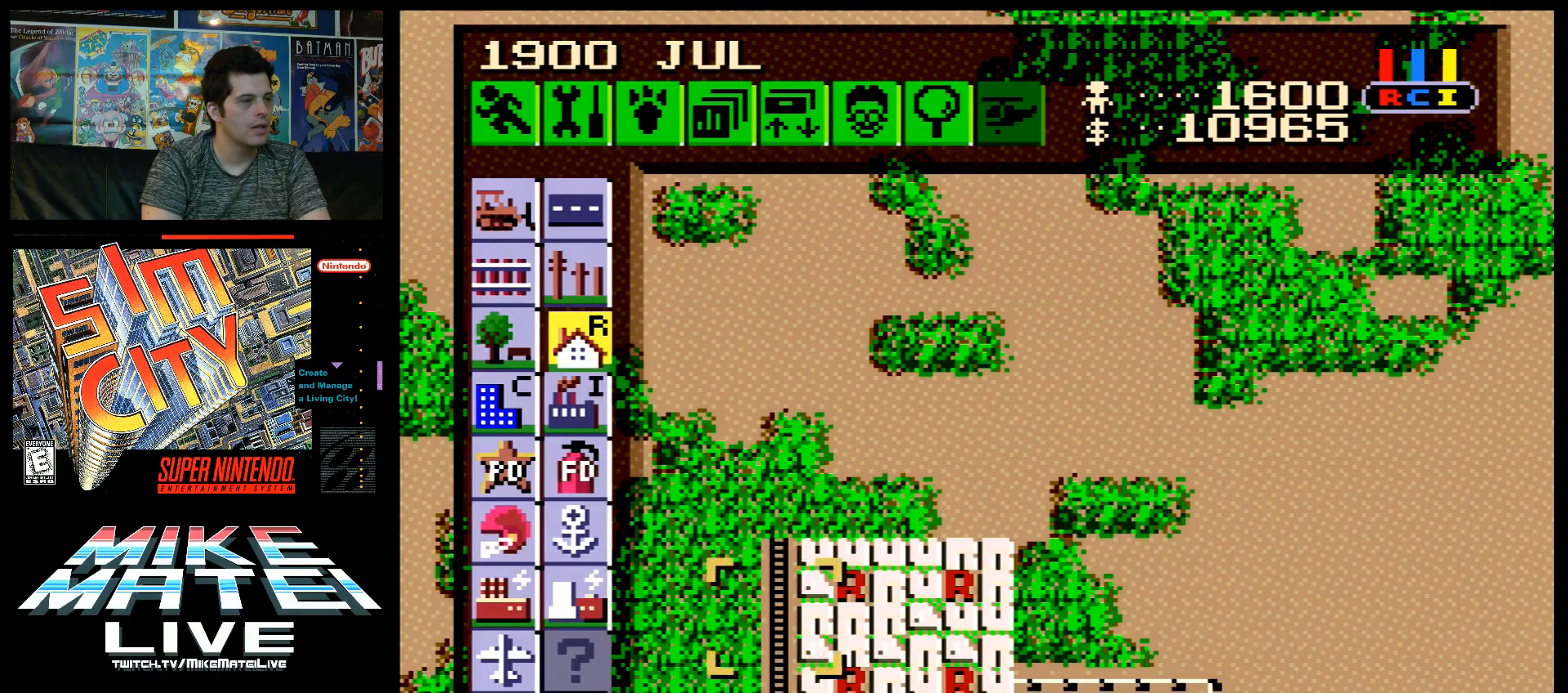
{"buttons": ["DPAD_RIGHT"], "events": [[17, "A", "down"], [250, "A", "up"], [317, "DPAD_RIGHT", "up"], [467, "DPAD_RIGHT", "down"]]}
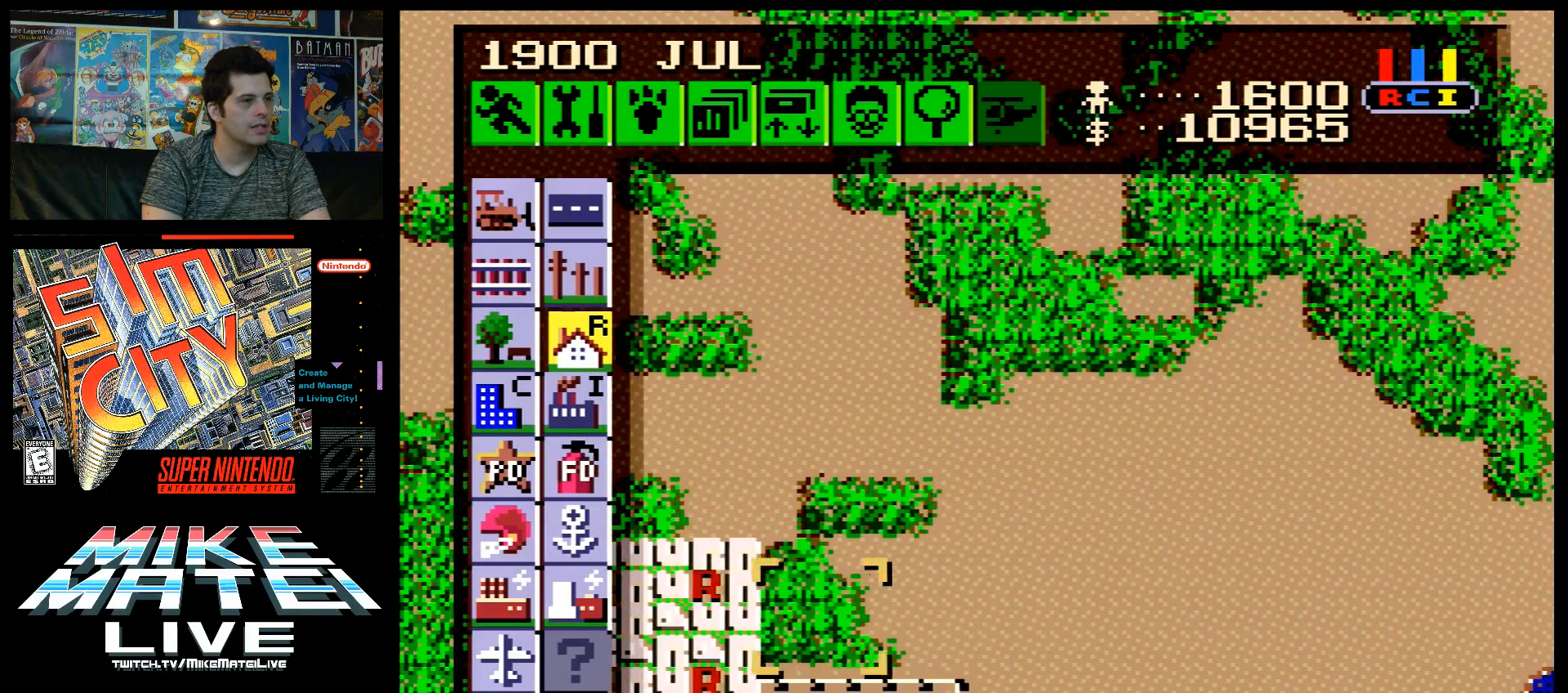
{"buttons": ["DPAD_RIGHT"], "events": [[183, "DPAD_RIGHT", "up"], [483, "DPAD_RIGHT", "down"]]}
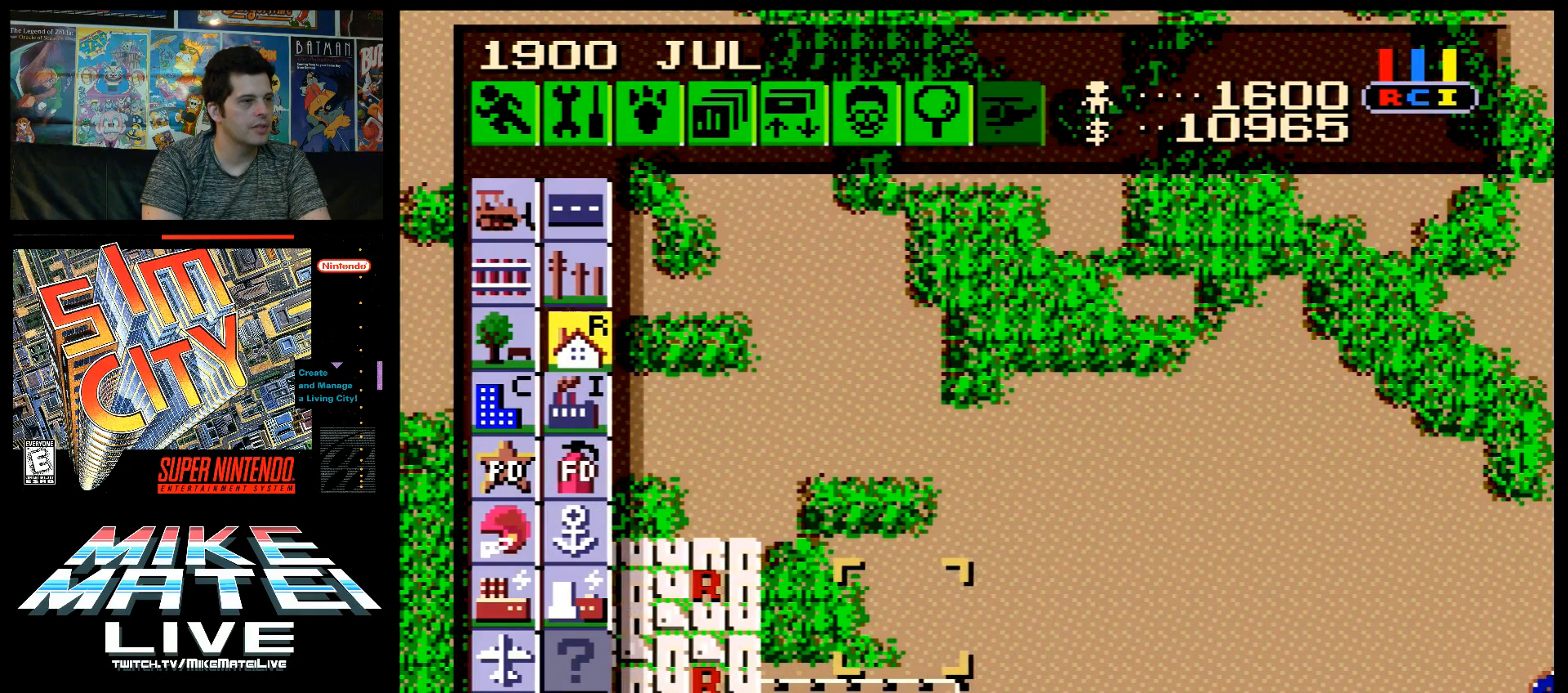
{"buttons": [], "events": [[17, "DPAD_RIGHT", "up"]]}
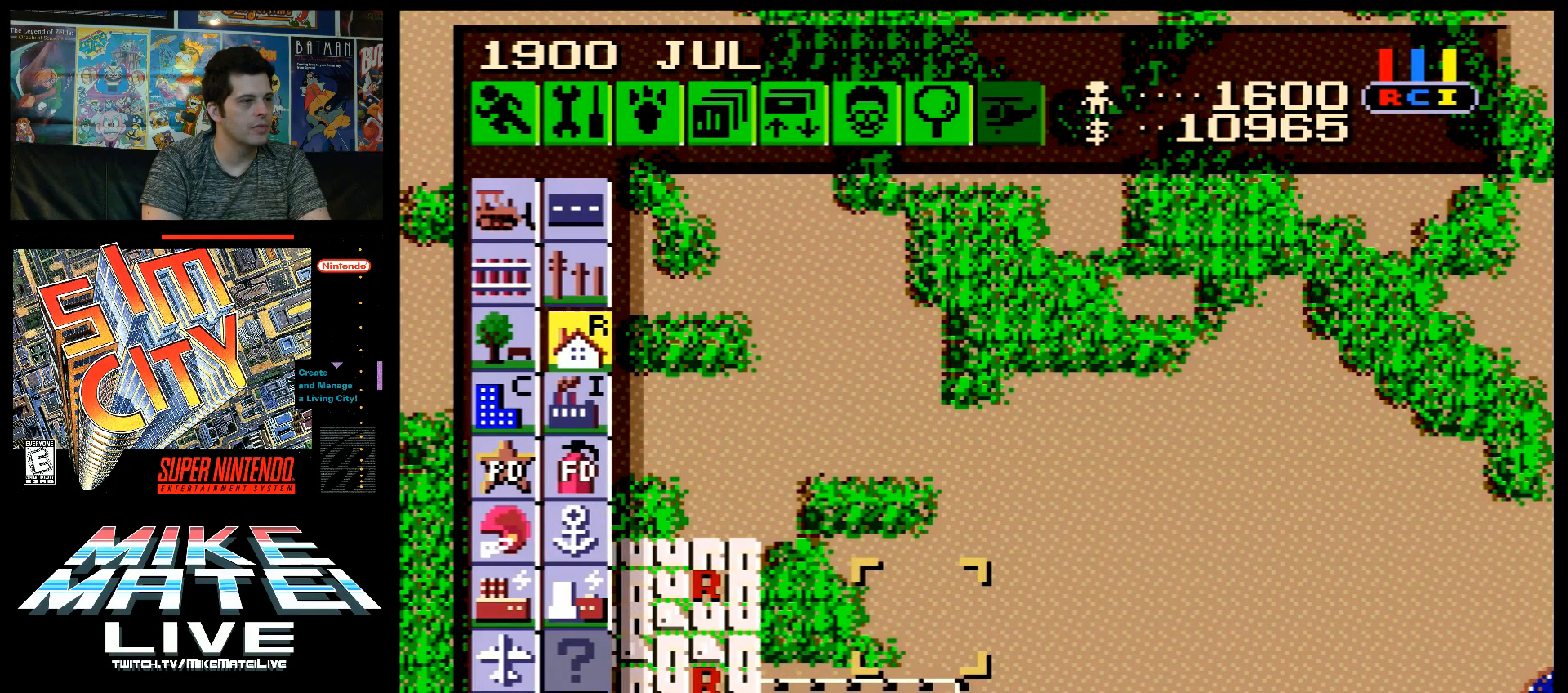
{"buttons": [], "events": []}
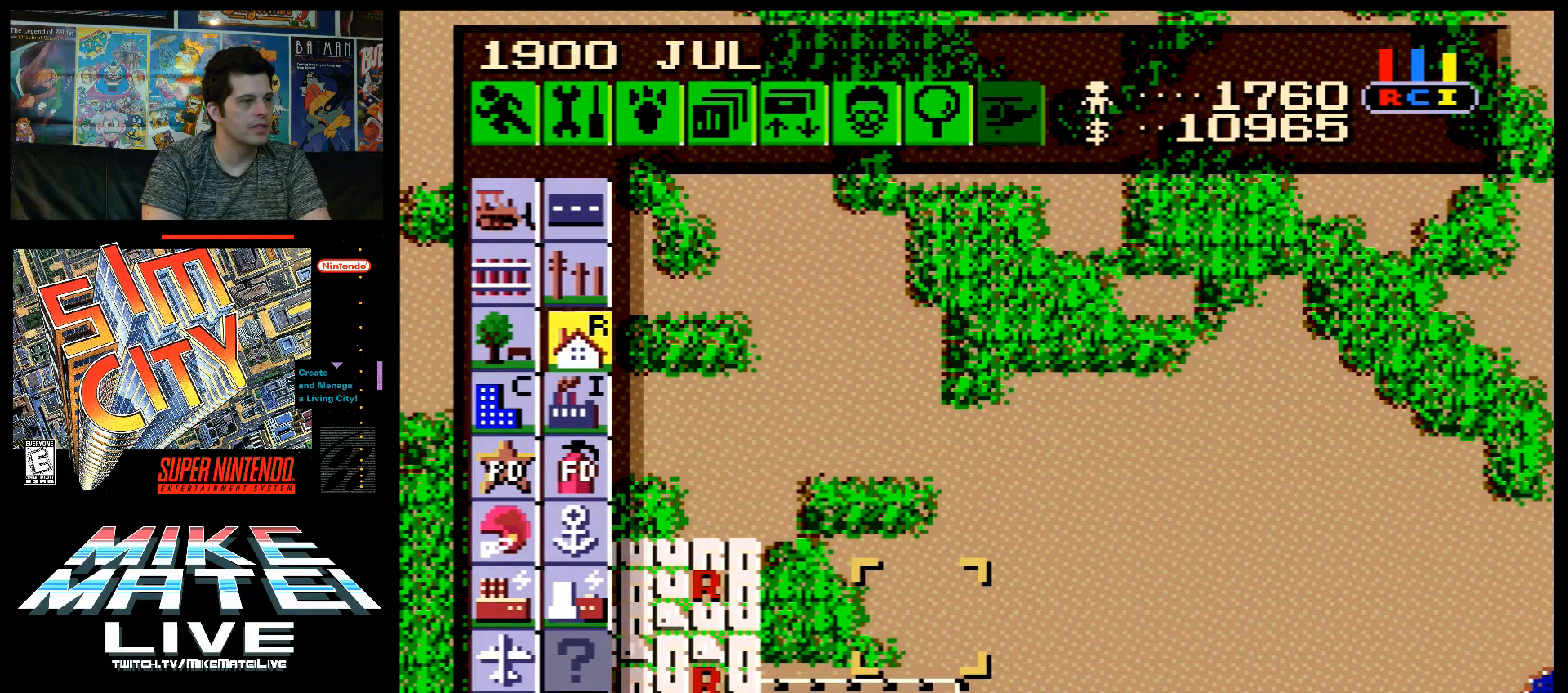
{"buttons": [], "events": []}
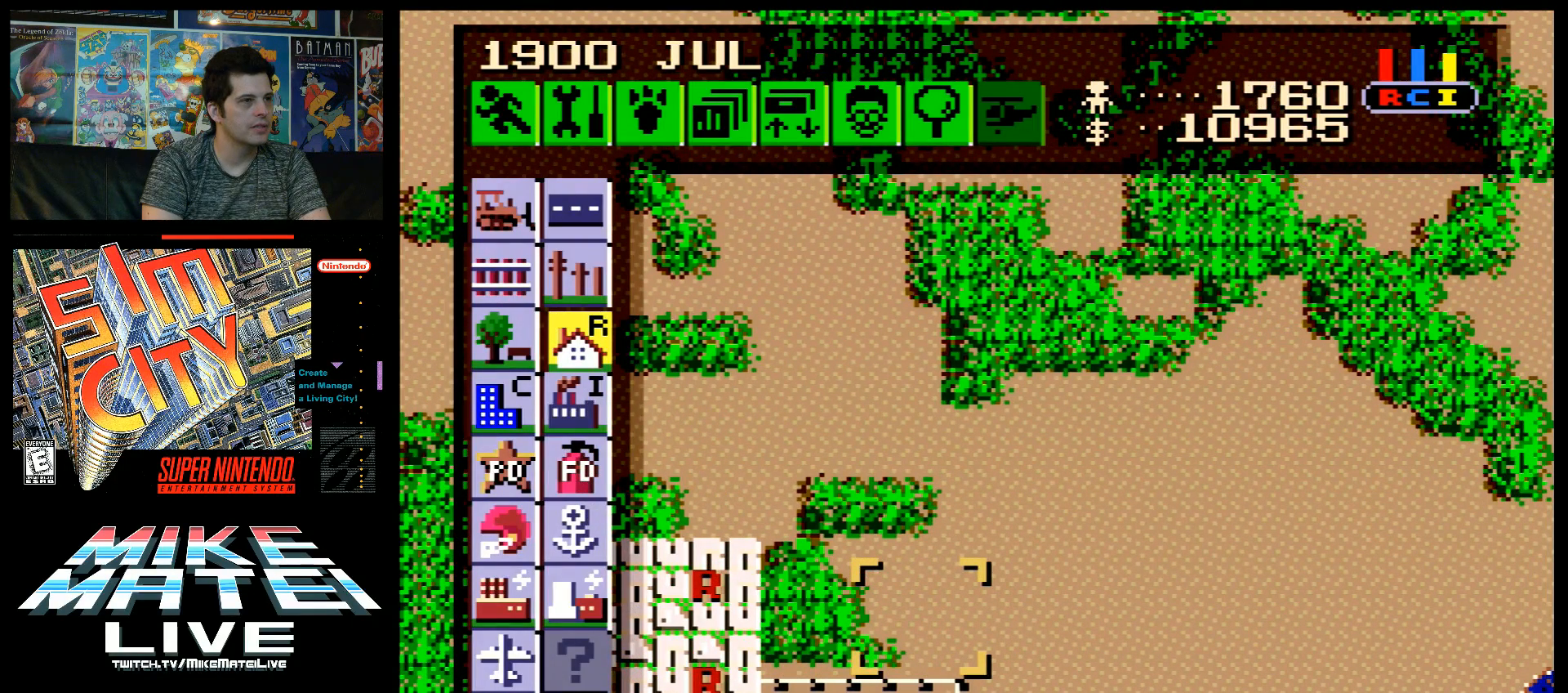
{"buttons": [], "events": []}
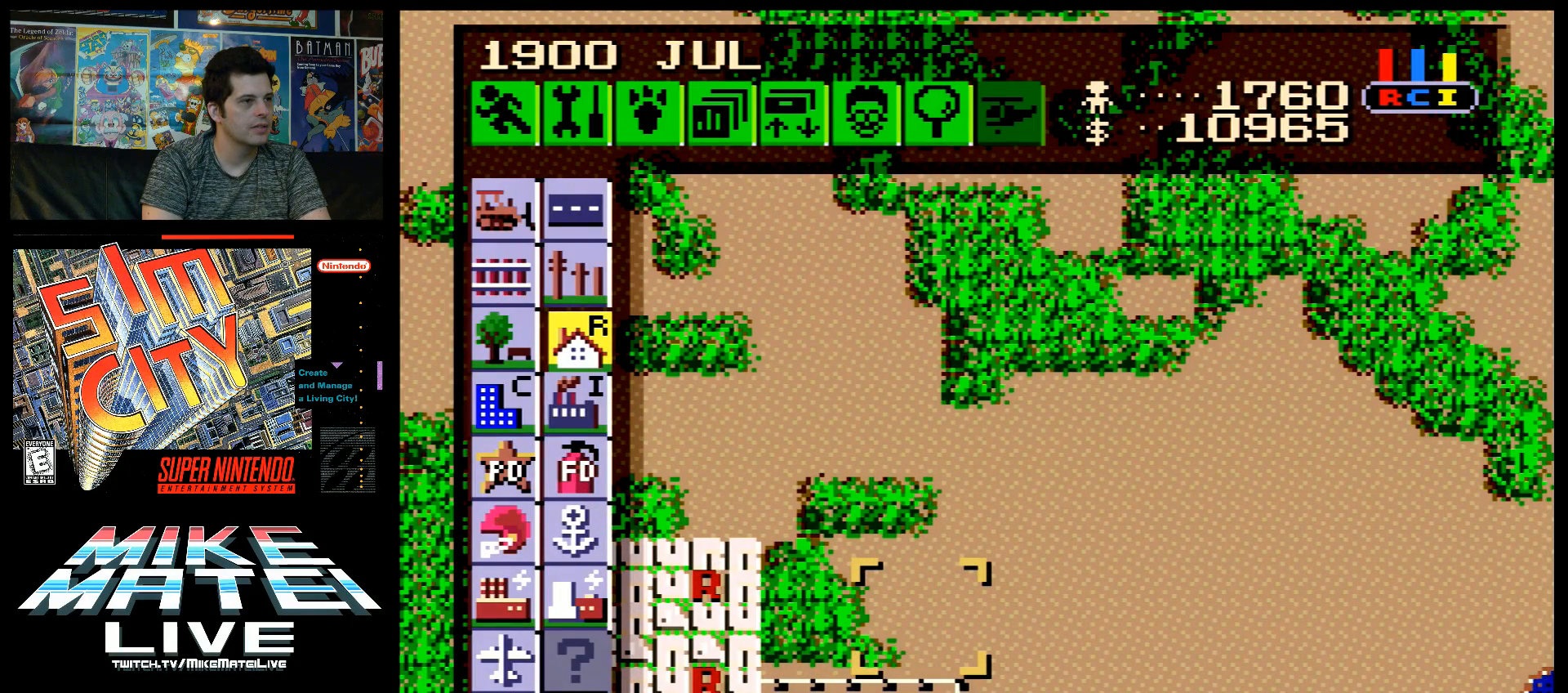
{"buttons": [], "events": [[83, "DPAD_LEFT", "down"], [150, "DPAD_LEFT", "up"]]}
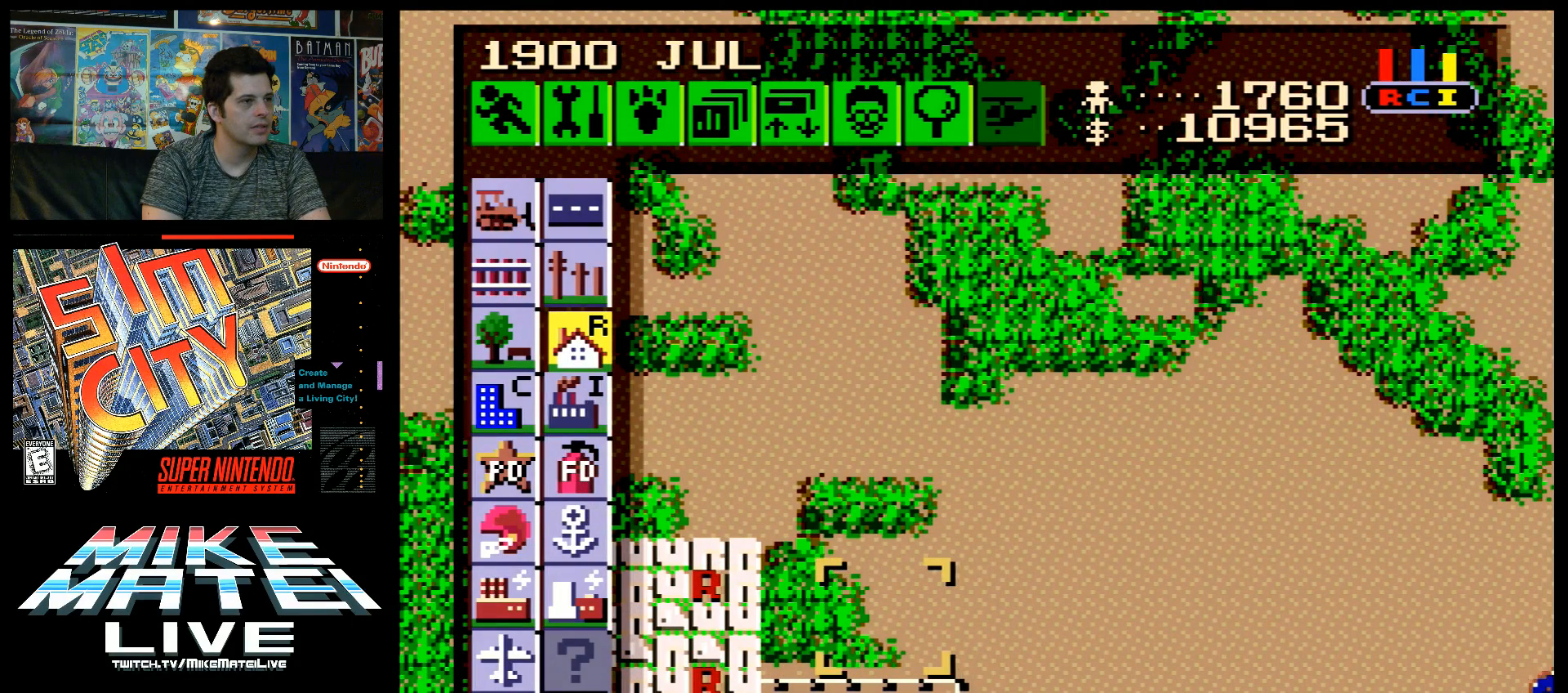
{"buttons": [], "events": [[117, "DPAD_LEFT", "down"], [233, "DPAD_LEFT", "up"]]}
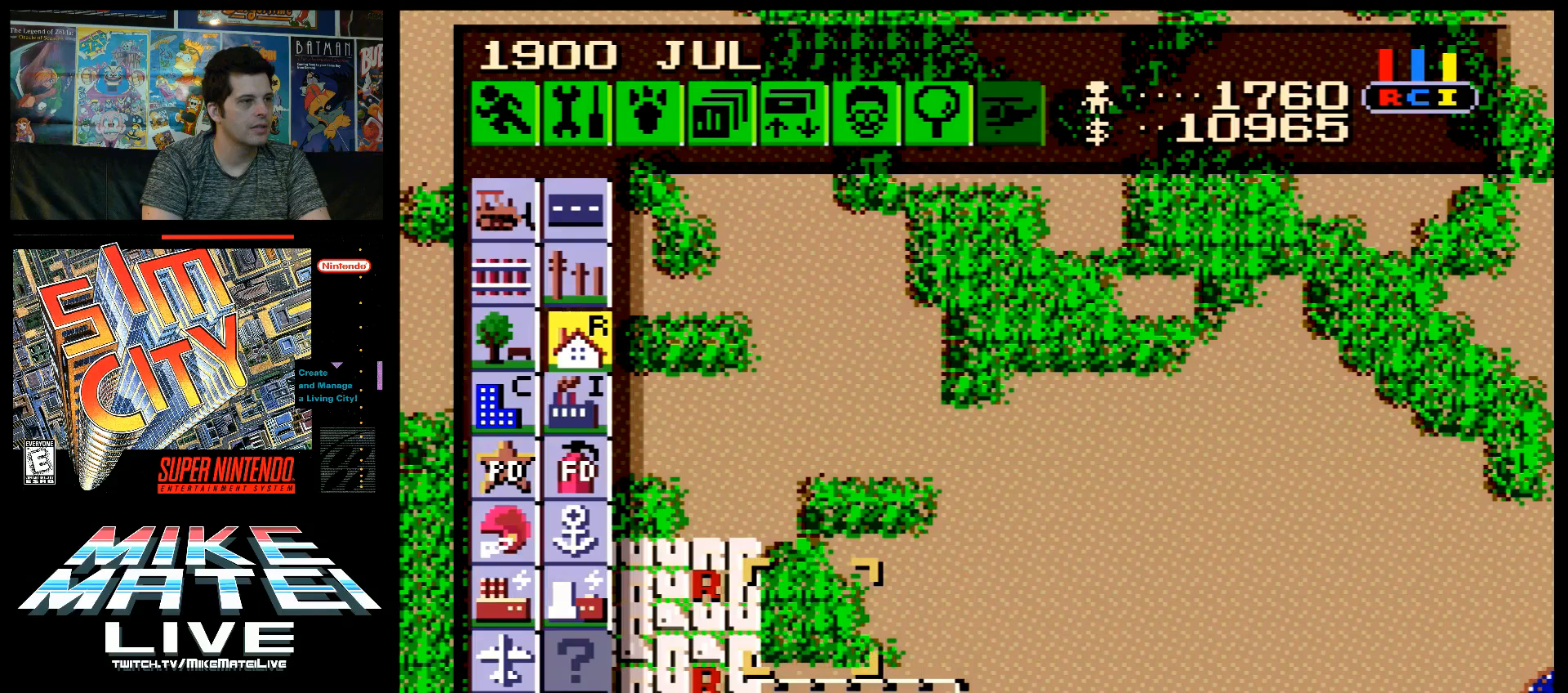
{"buttons": [], "events": [[183, "DPAD_RIGHT", "down"], [217, "DPAD_RIGHT", "up"]]}
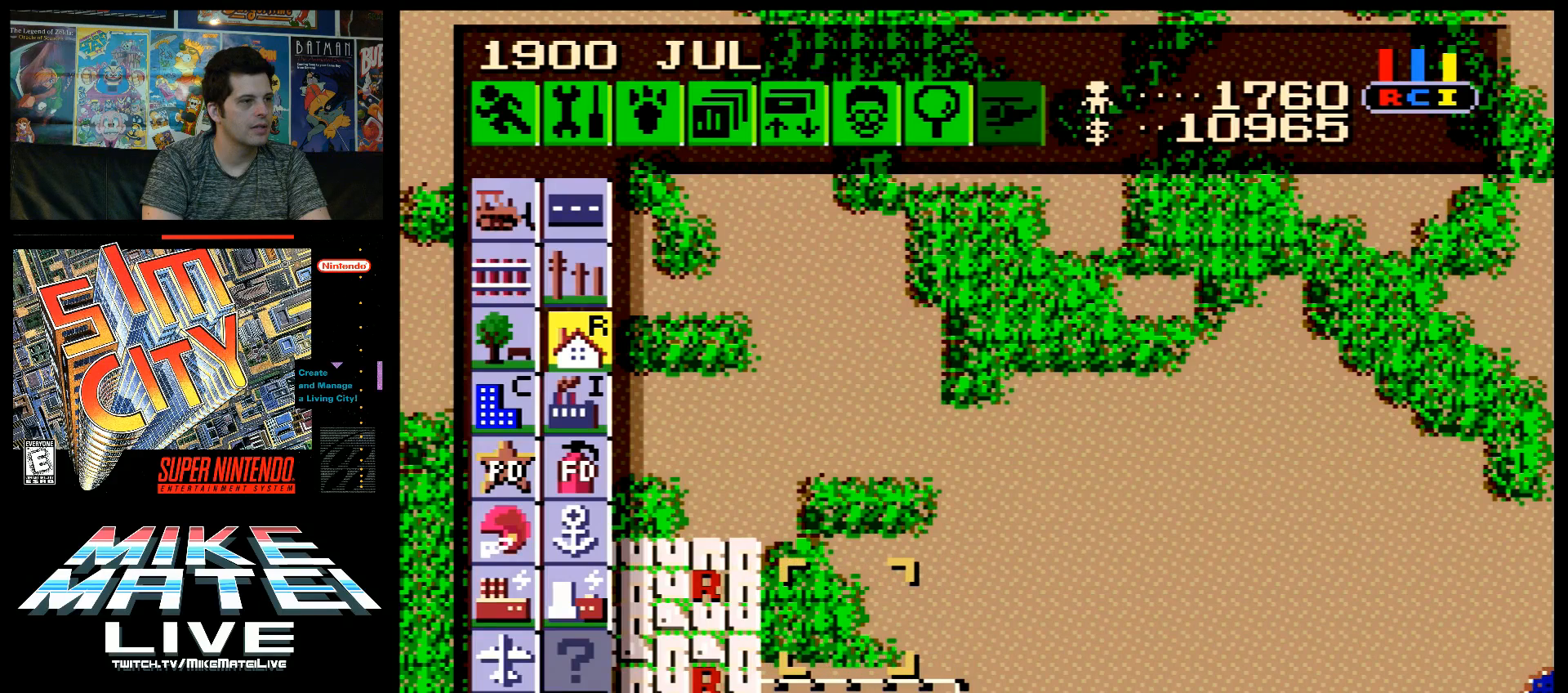
{"buttons": [], "events": []}
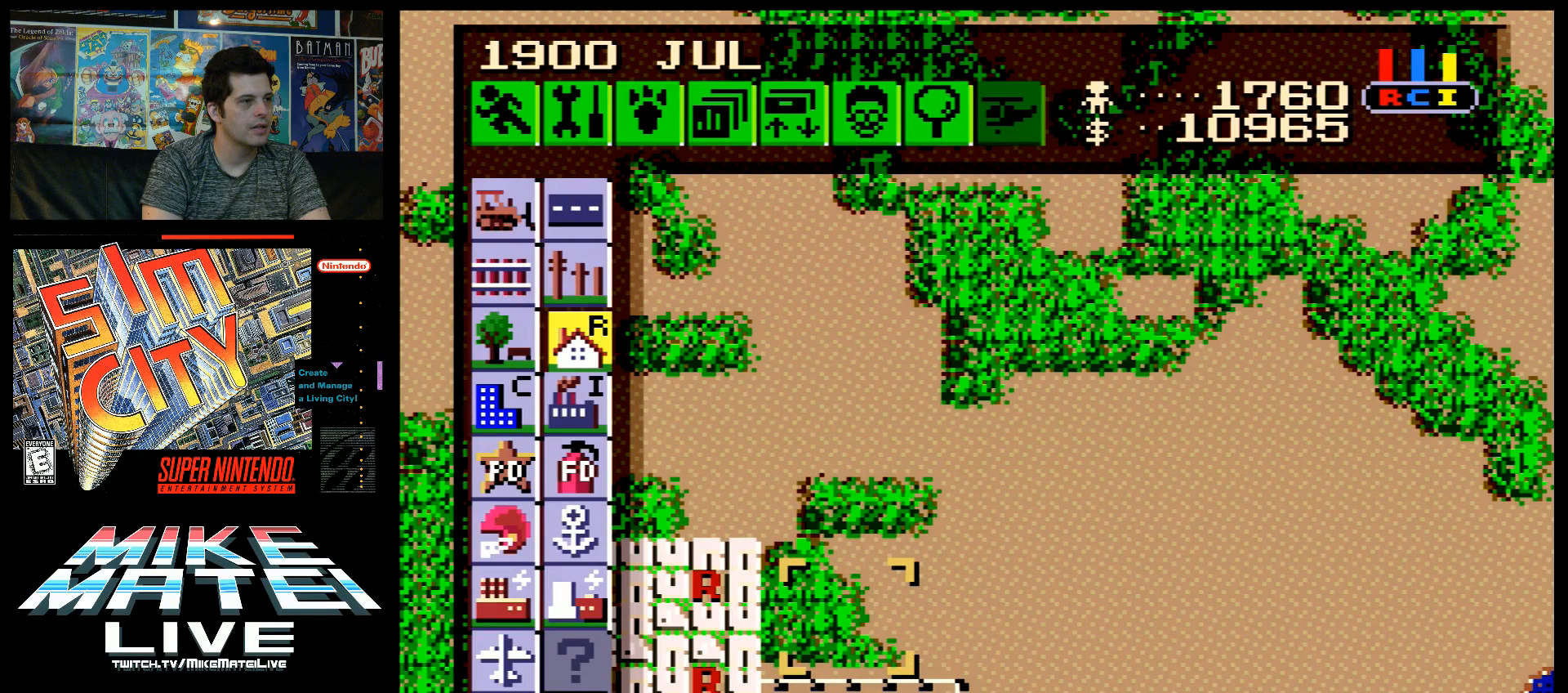
{"buttons": [], "events": []}
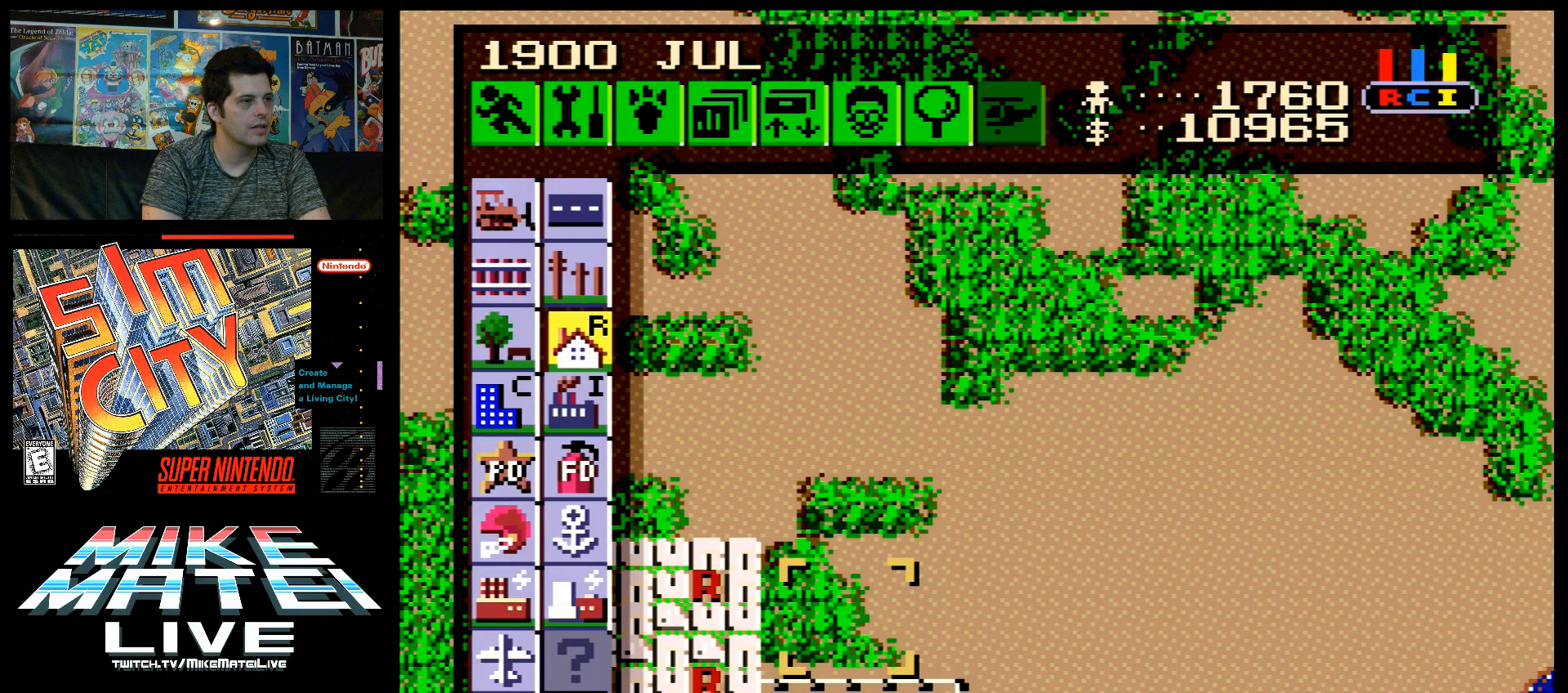
{"buttons": [], "events": [[300, "DPAD_LEFT", "down"], [333, "DPAD_LEFT", "up"]]}
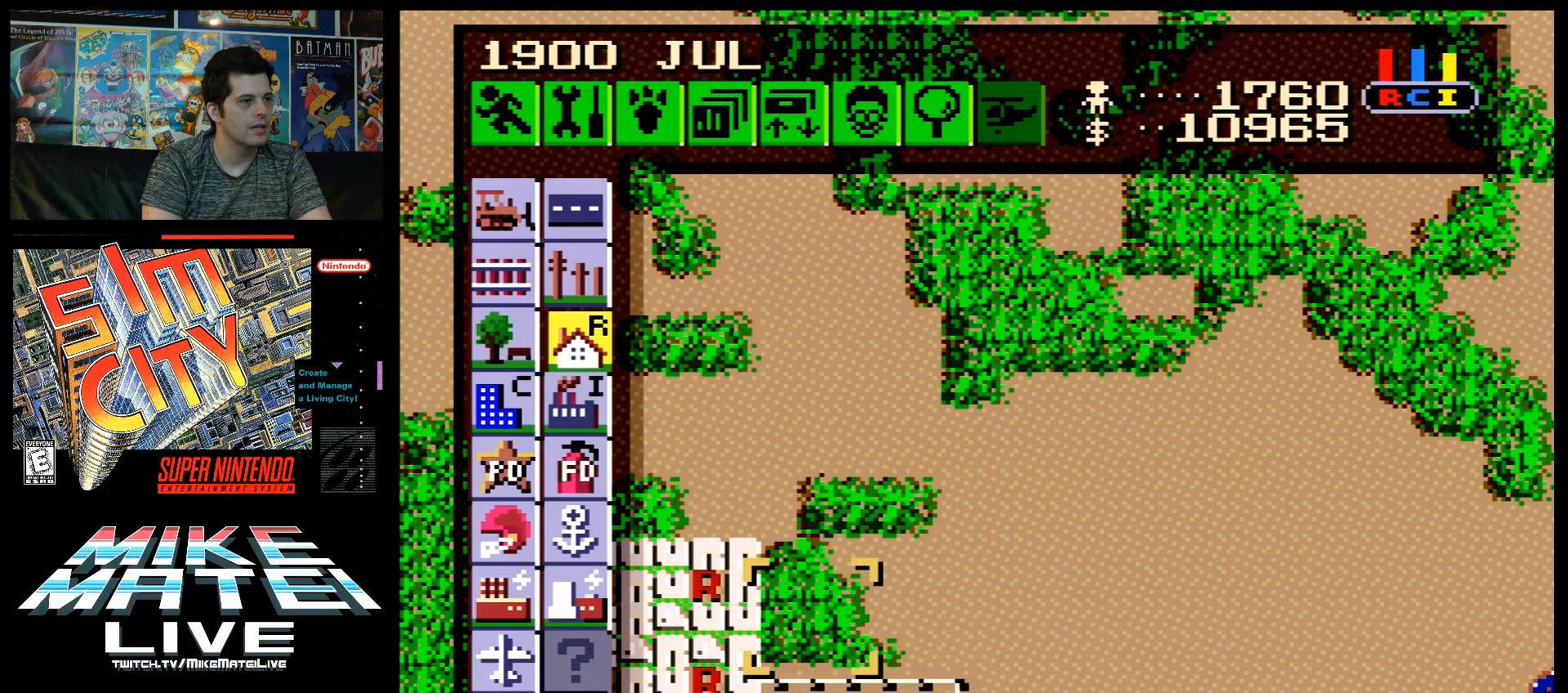
{"buttons": [], "events": [[150, "B", "down"], [233, "B", "up"]]}
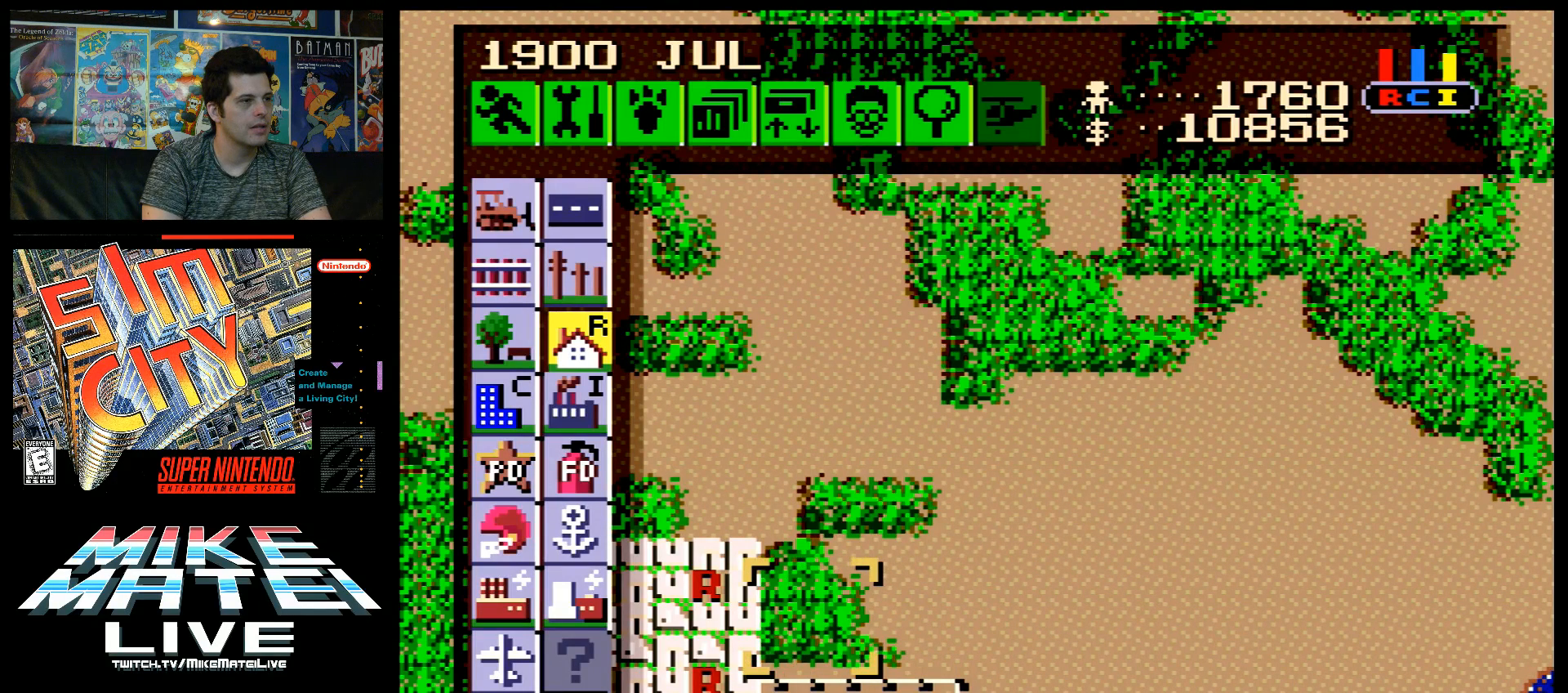
{"buttons": [], "events": [[17, "DPAD_RIGHT", "down"], [200, "DPAD_RIGHT", "up"]]}
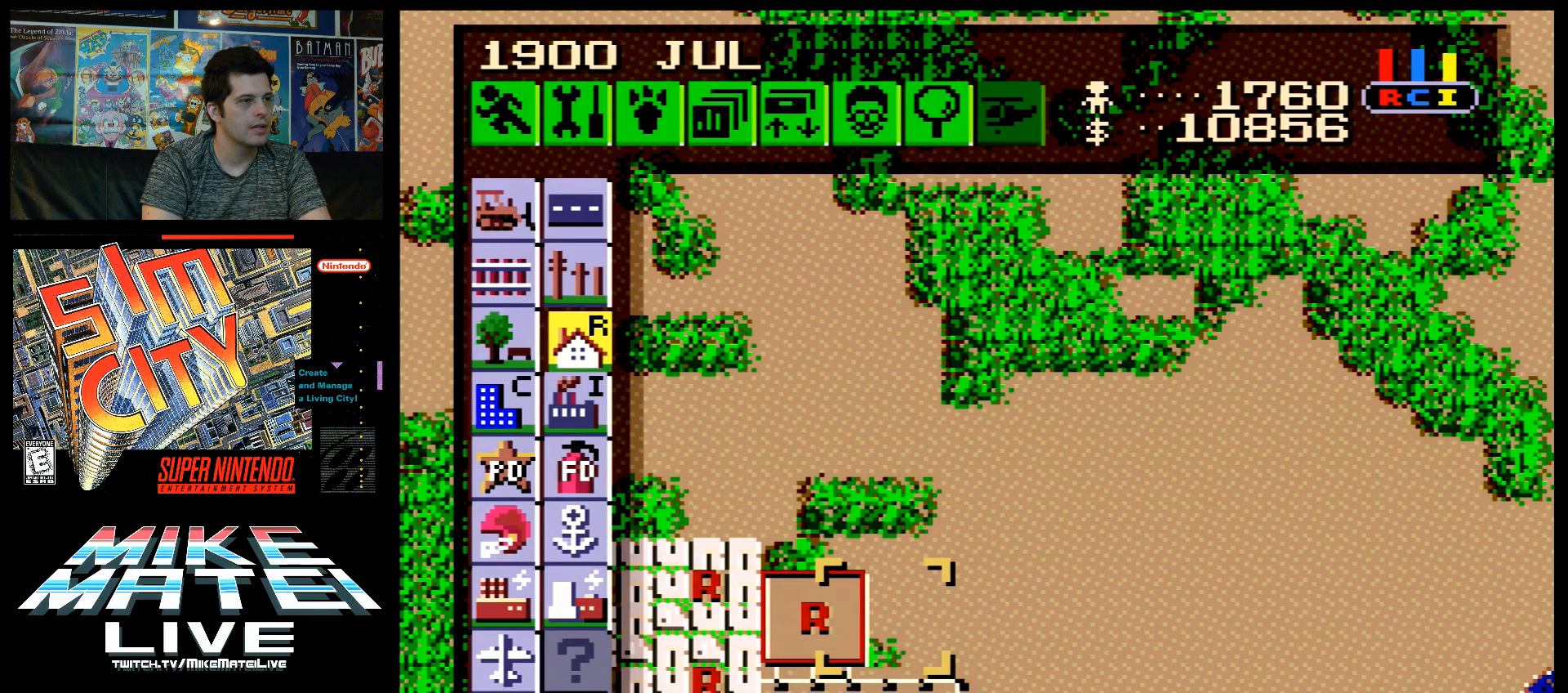
{"buttons": [], "events": []}
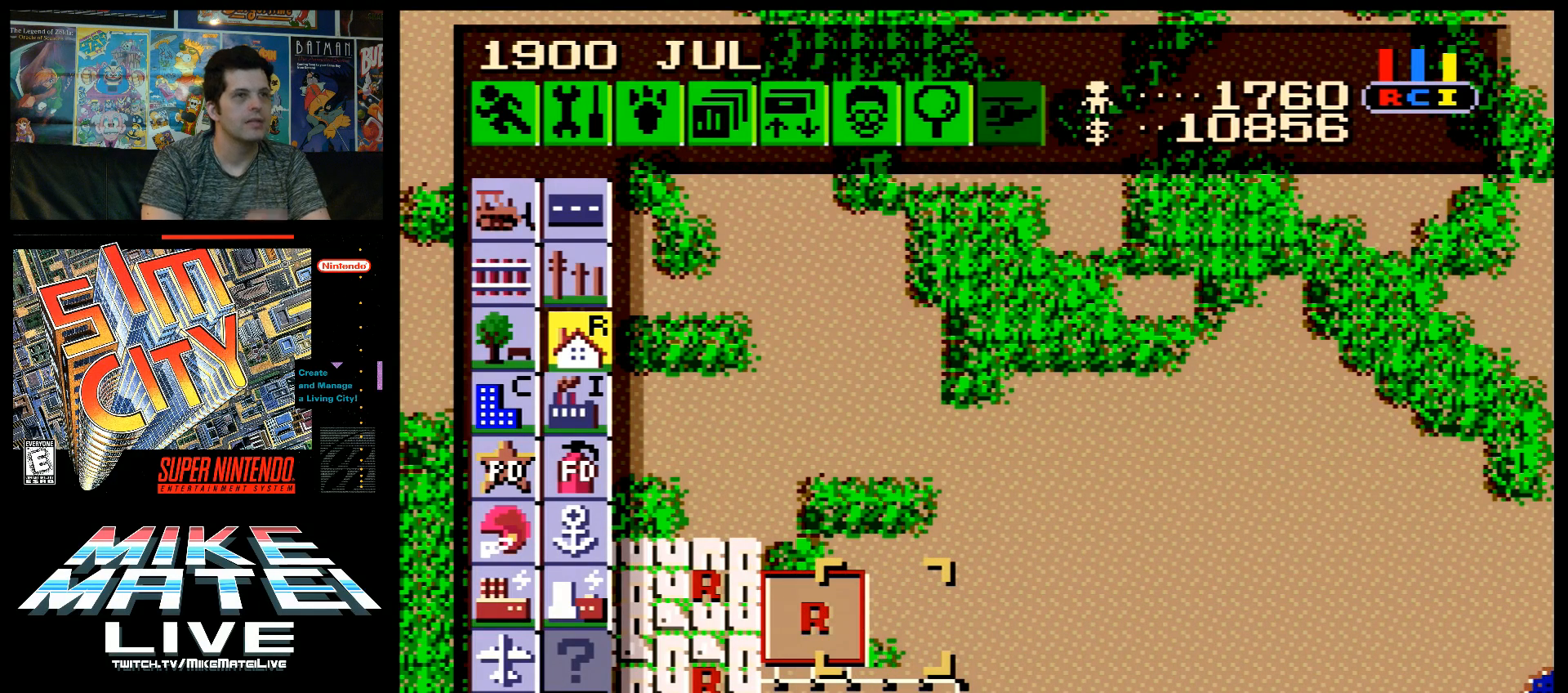
{"buttons": [], "events": []}
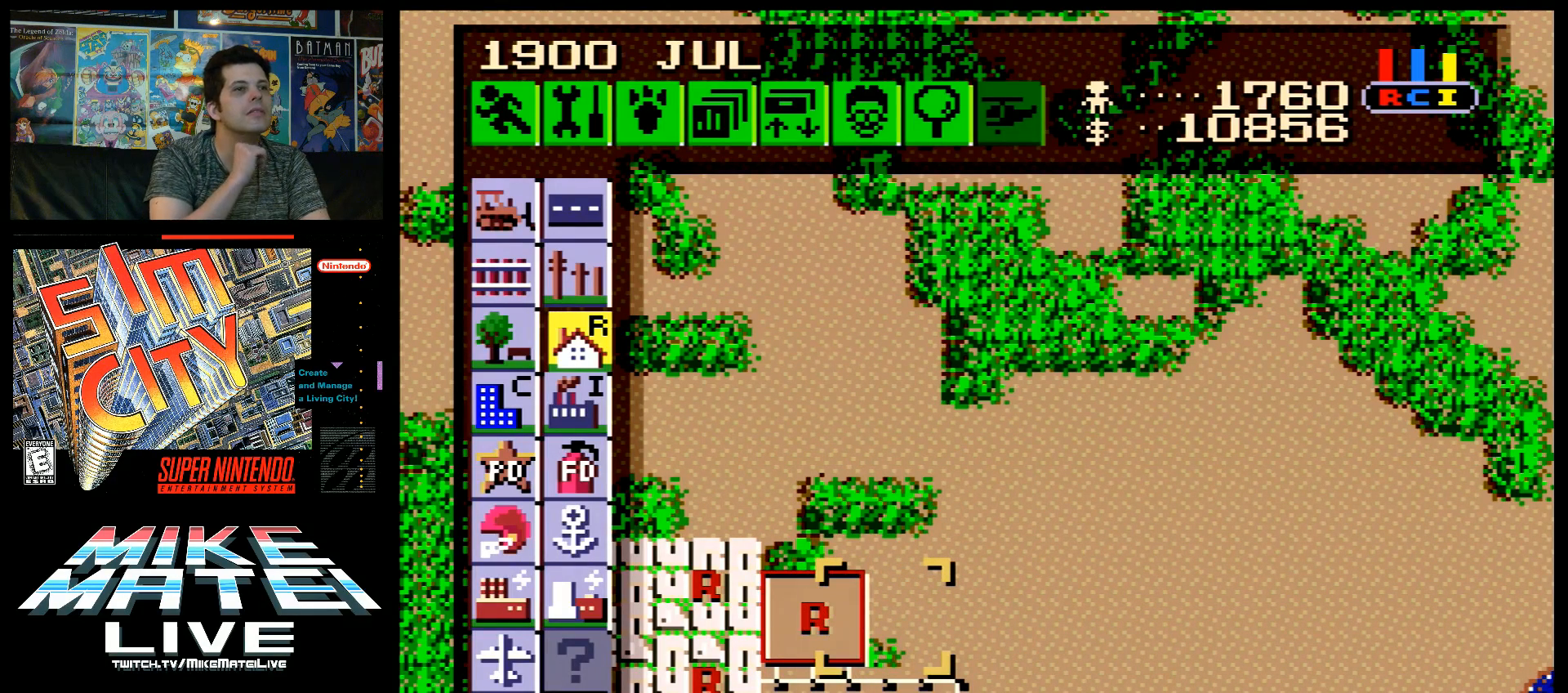
{"buttons": [], "events": []}
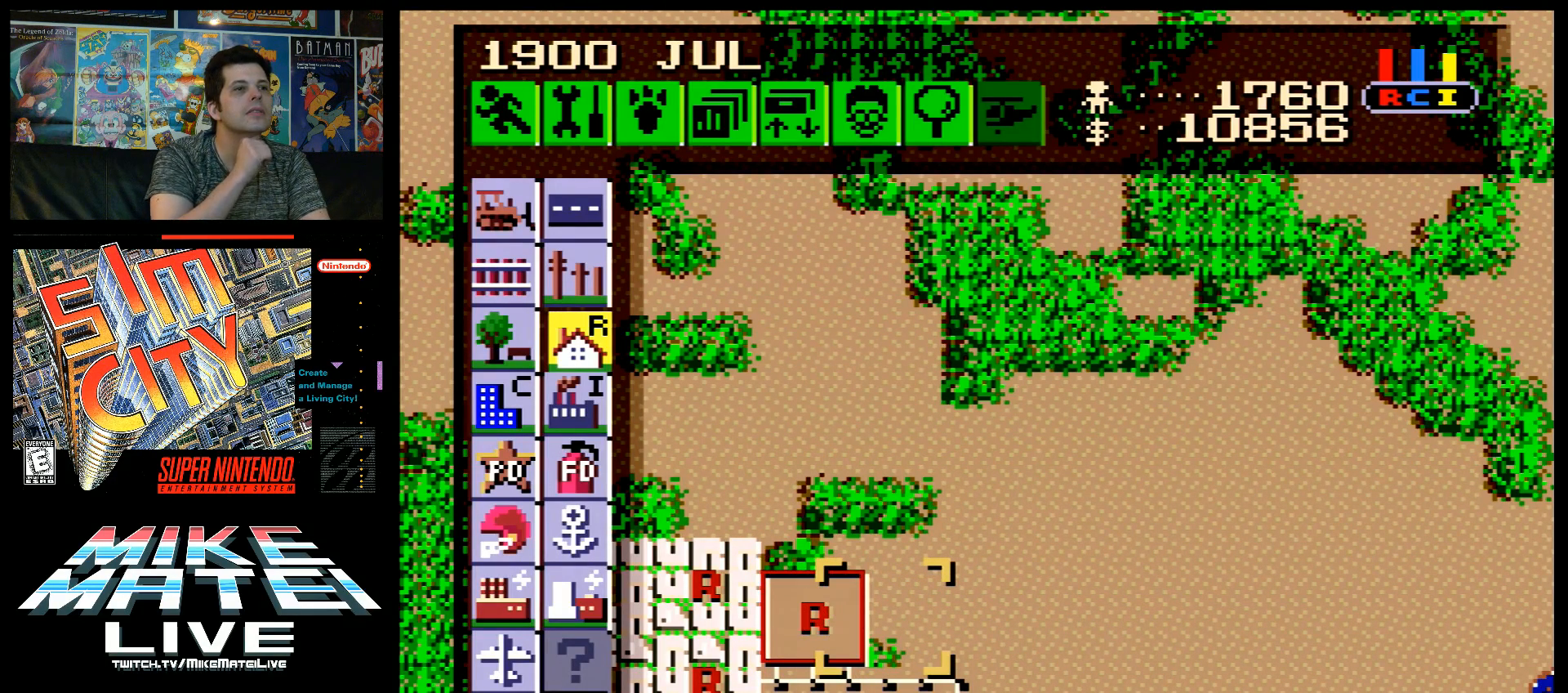
{"buttons": [], "events": []}
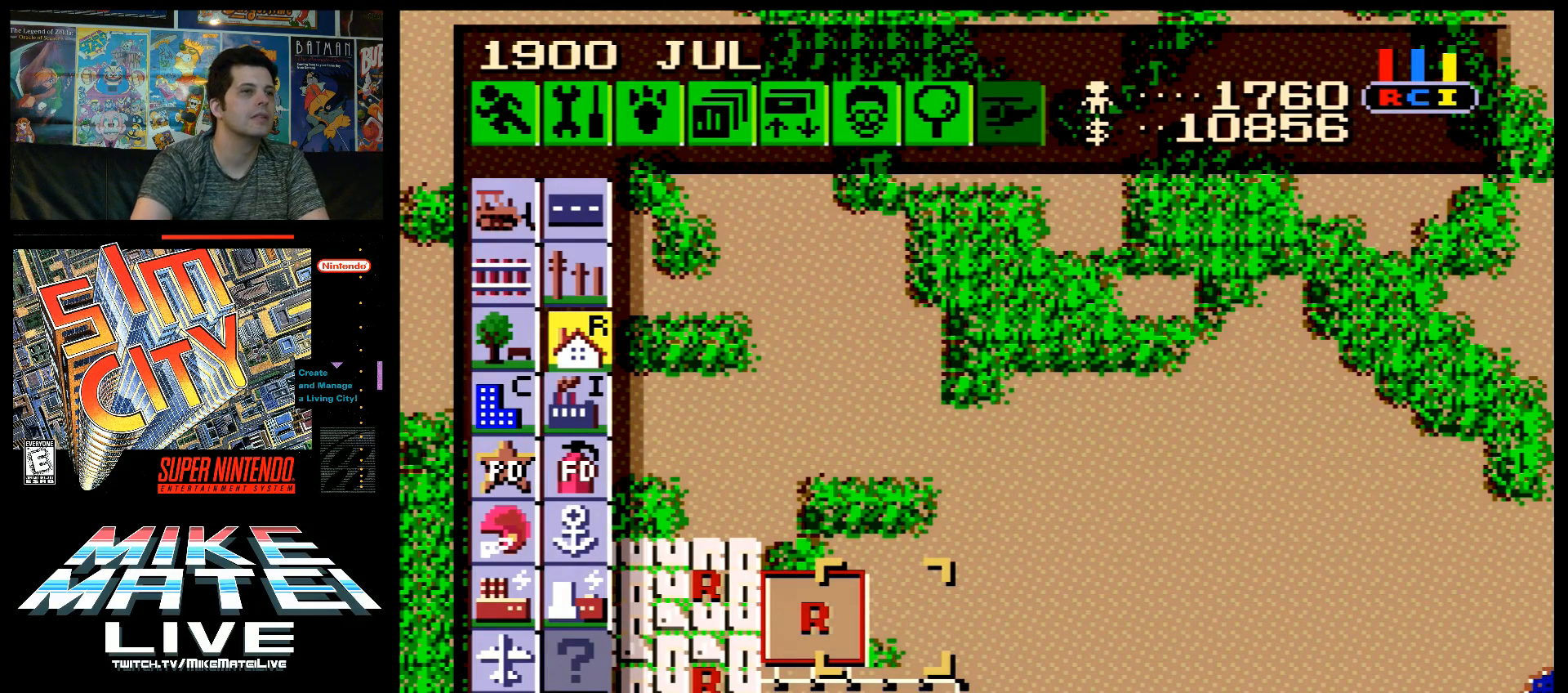
{"buttons": [], "events": []}
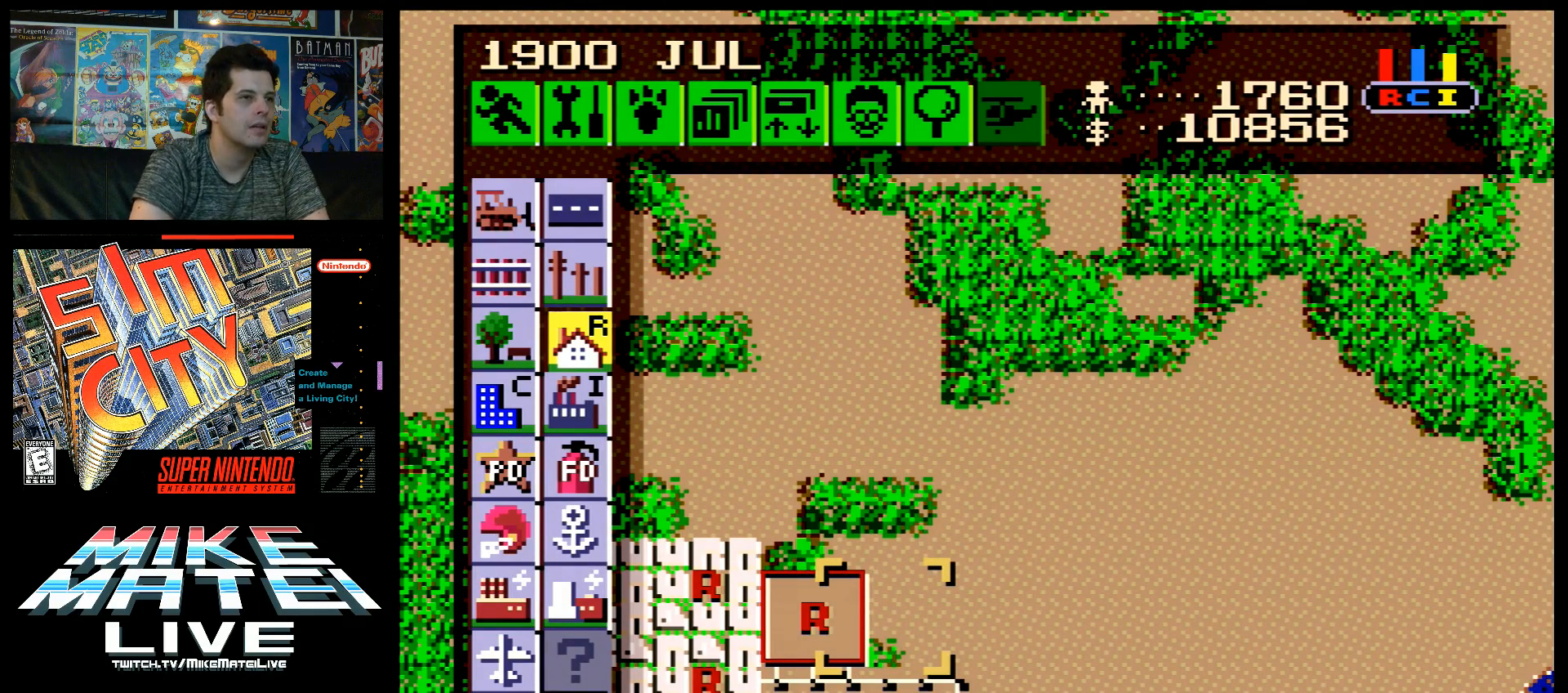
{"buttons": [], "events": []}
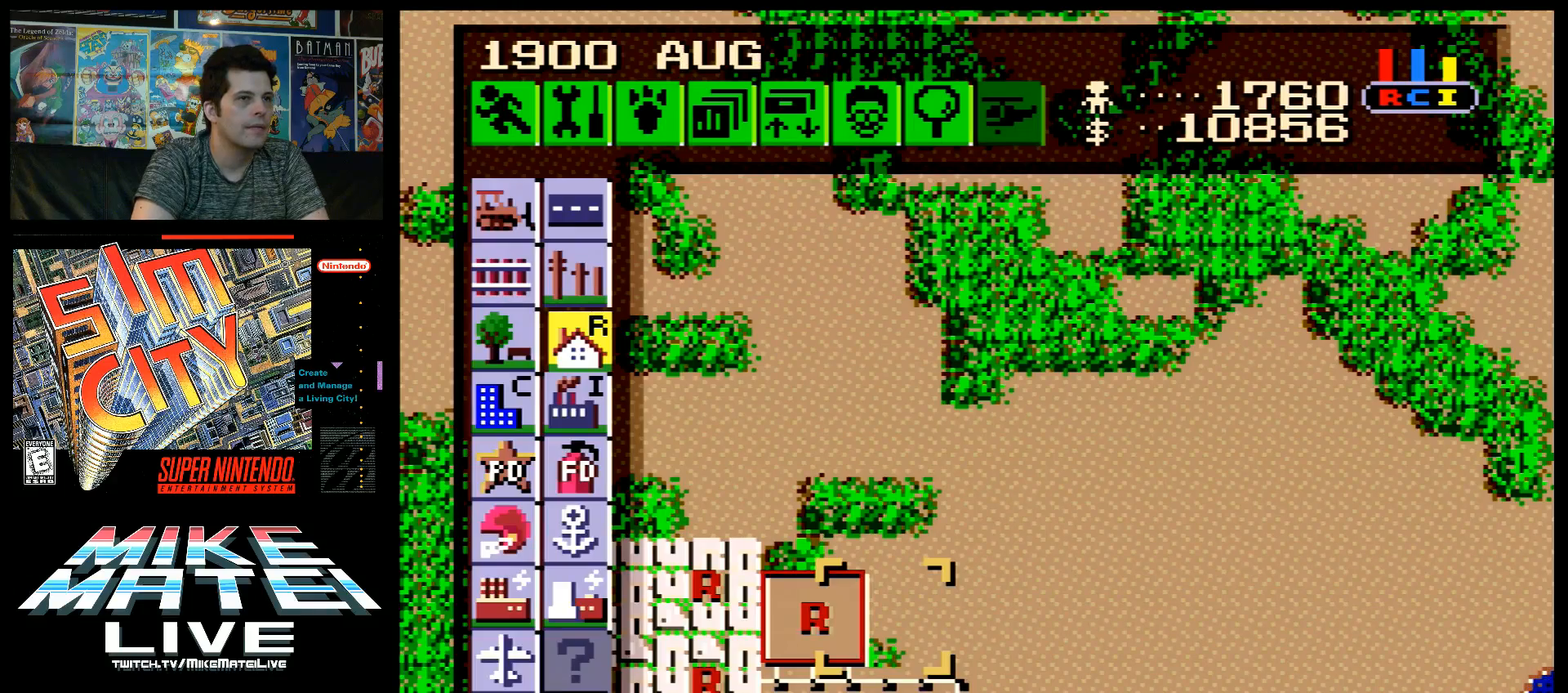
{"buttons": [], "events": []}
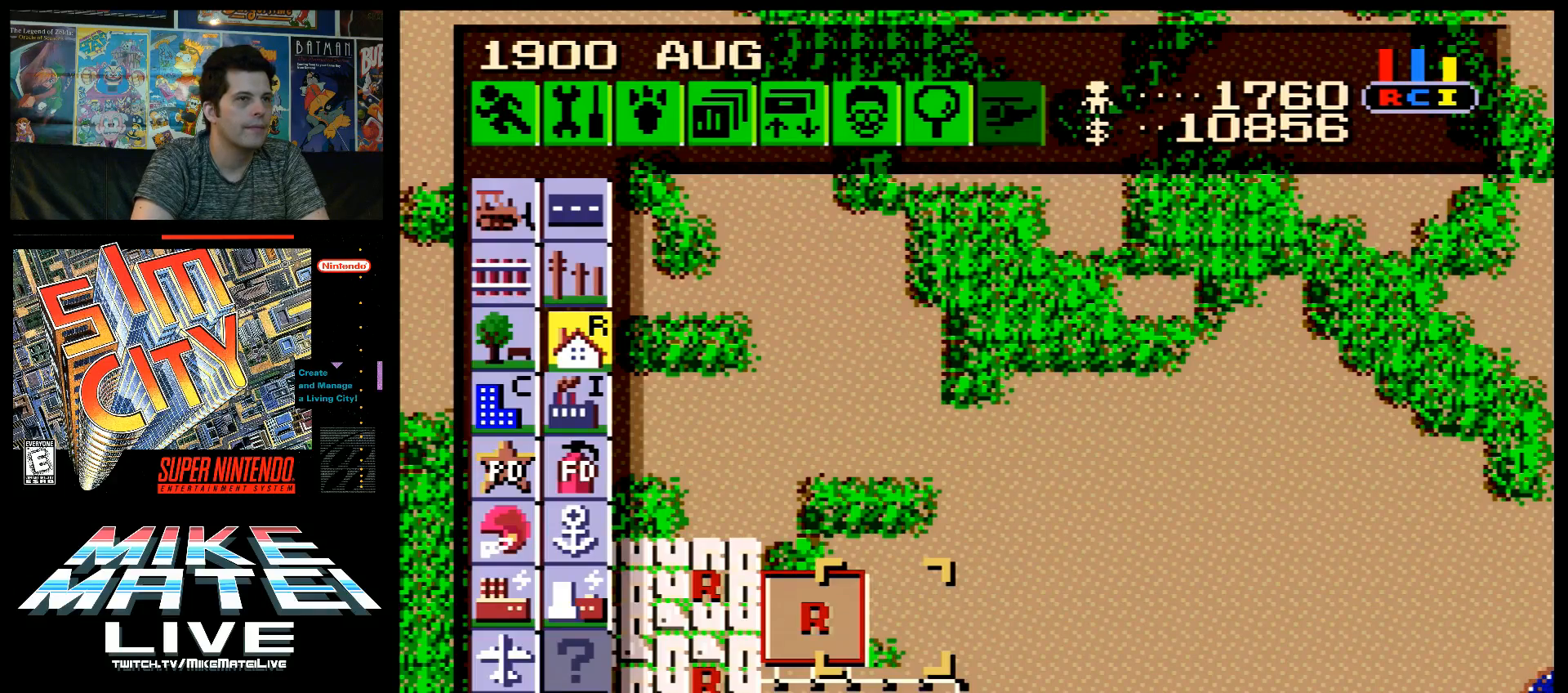
{"buttons": [], "events": []}
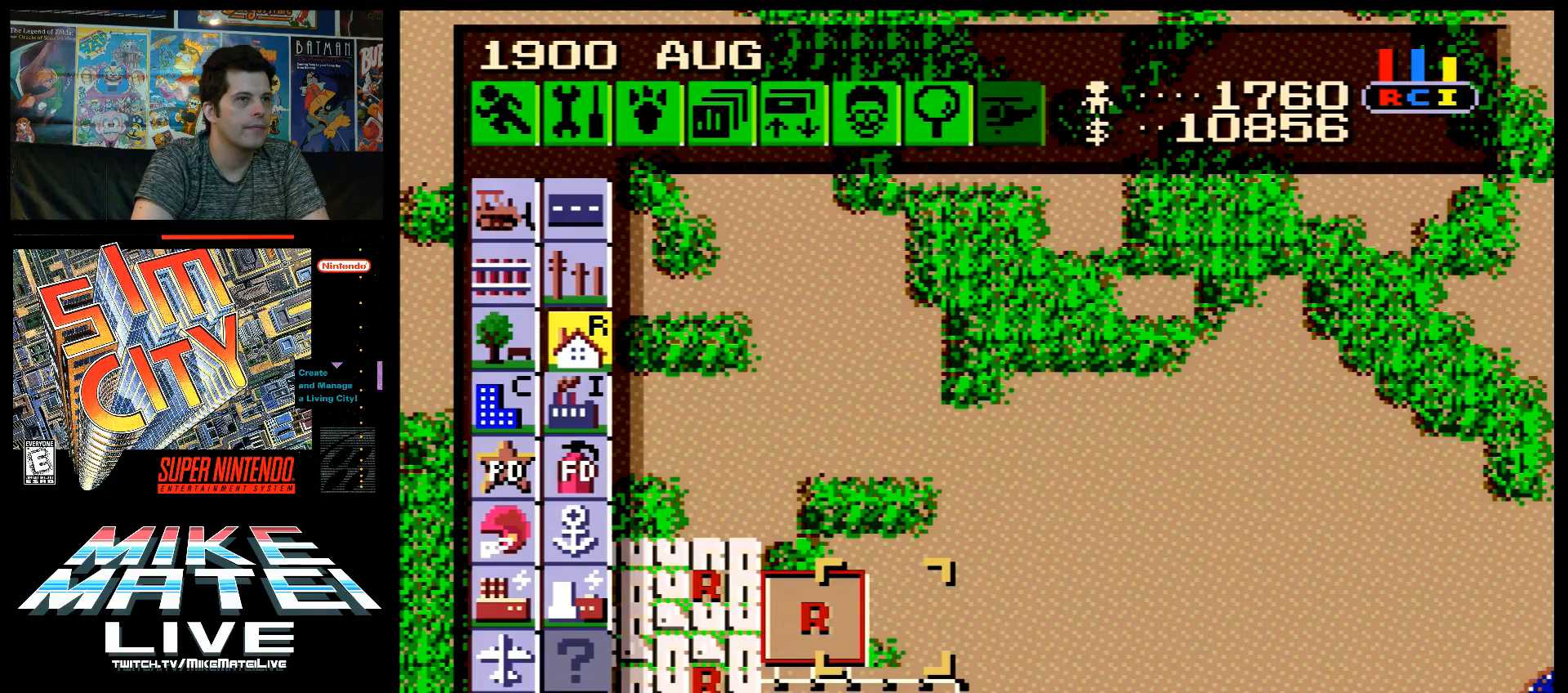
{"buttons": [], "events": []}
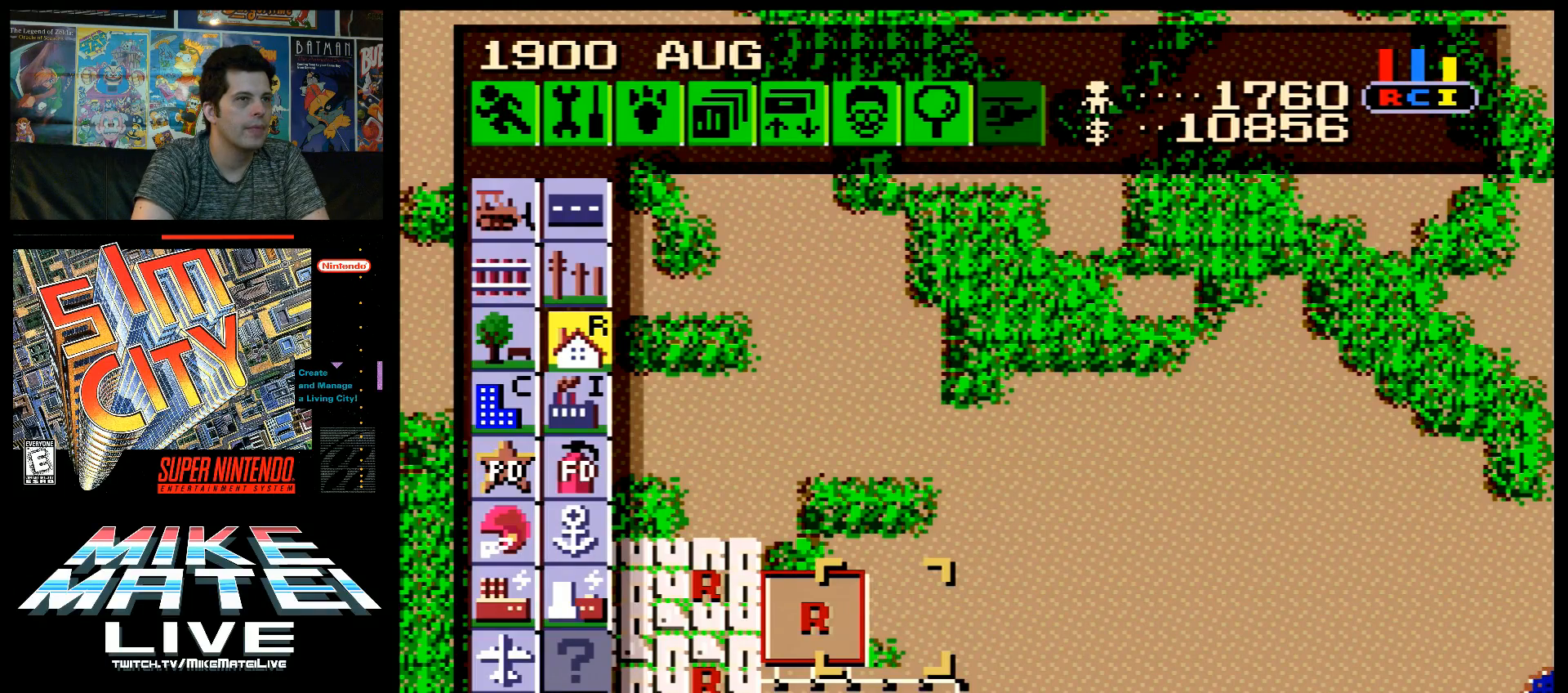
{"buttons": [], "events": []}
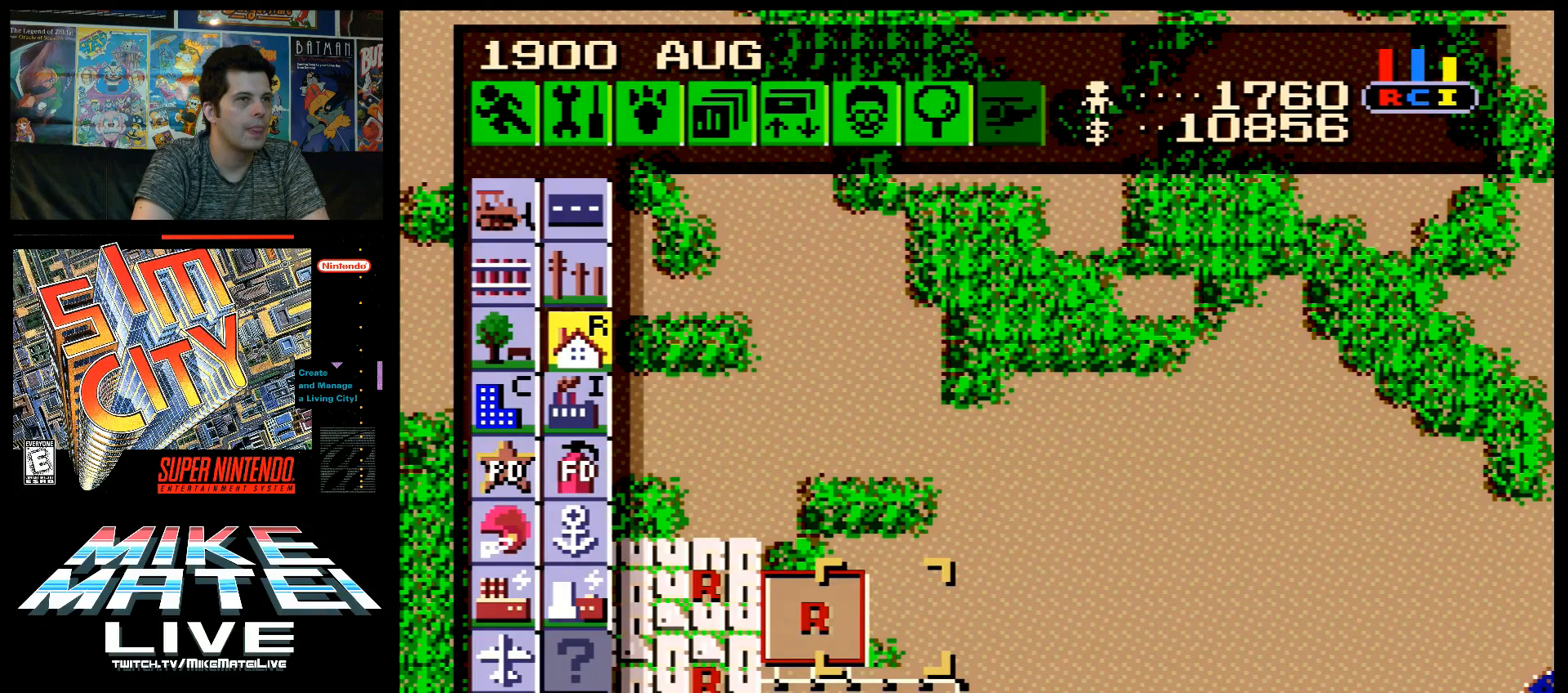
{"buttons": ["A", "DPAD_LEFT"], "events": [[450, "DPAD_LEFT", "down"], [483, "A", "down"]]}
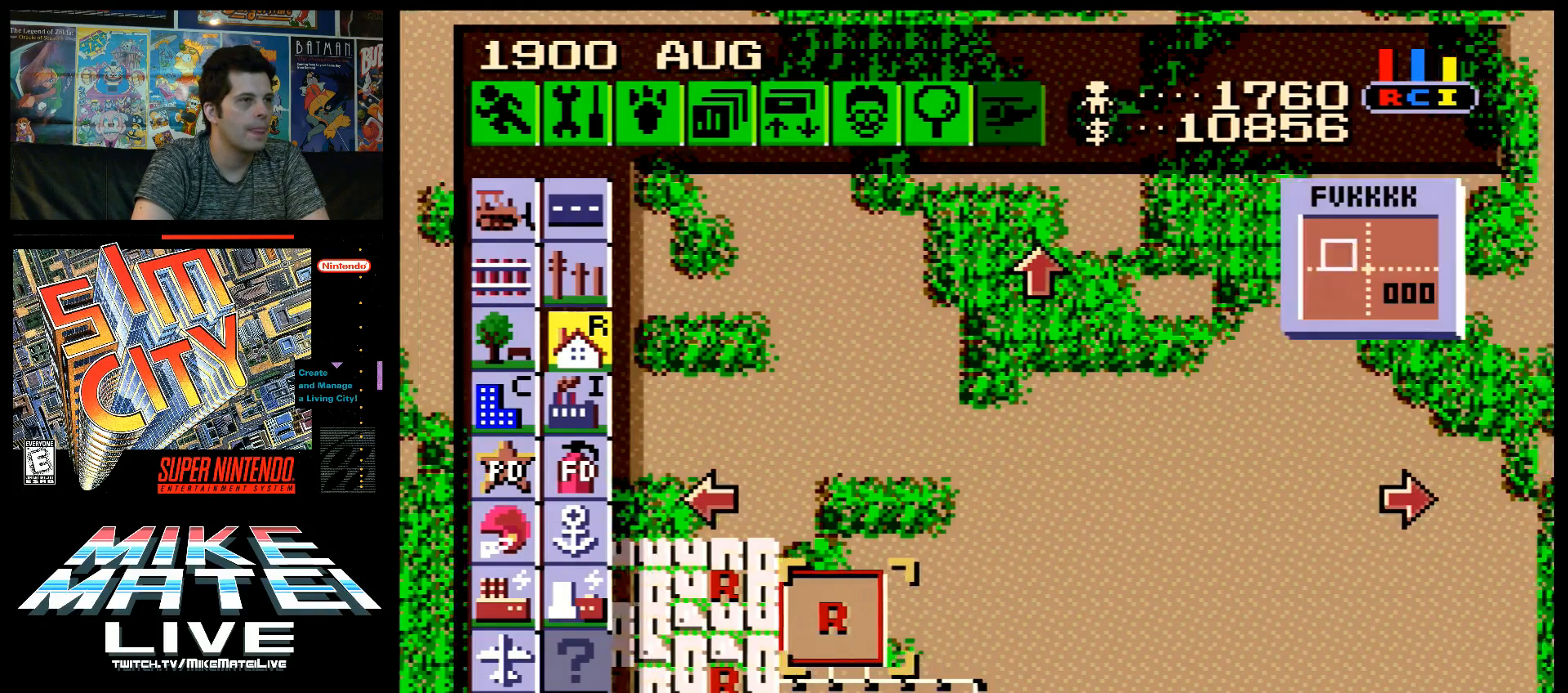
{"buttons": [], "events": [[217, "DPAD_LEFT", "up"], [233, "A", "up"]]}
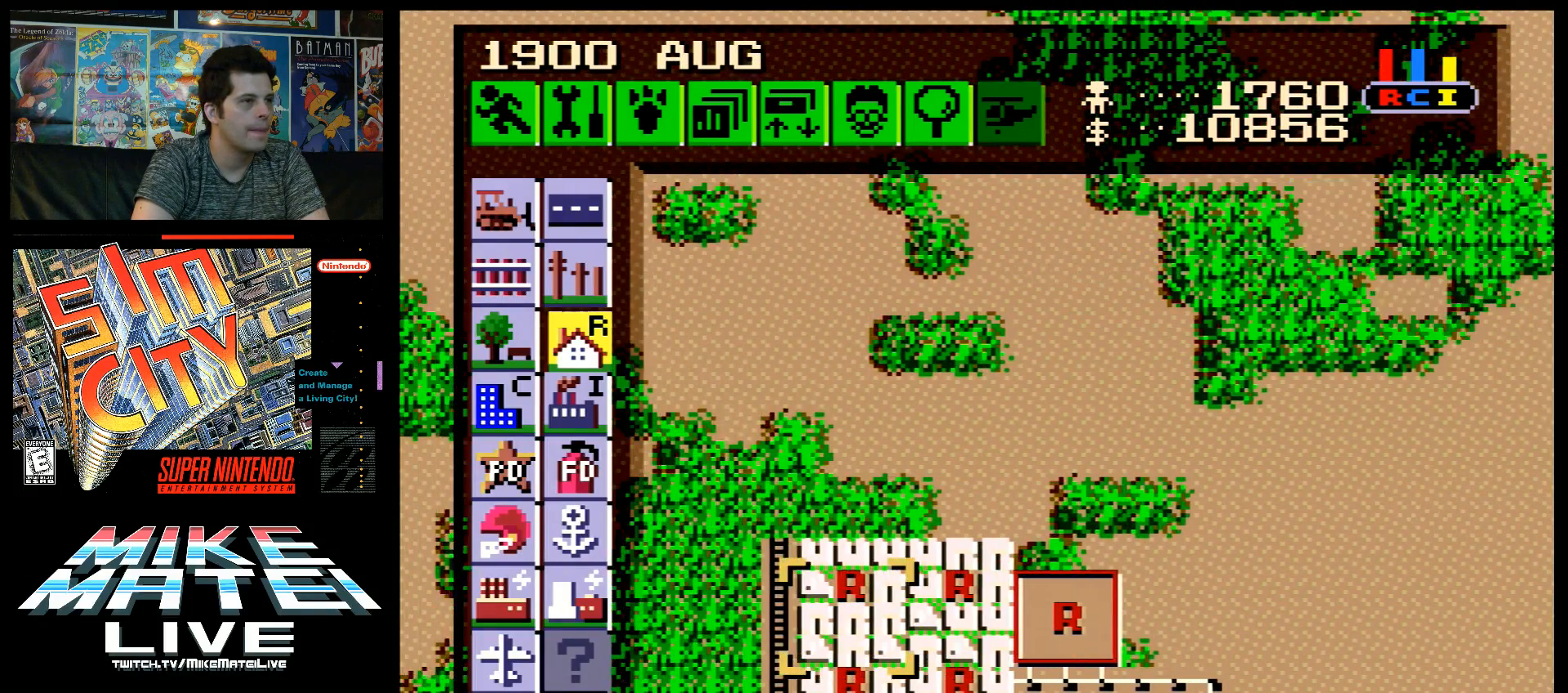
{"buttons": [], "events": [[150, "DPAD_DOWN", "down"], [200, "A", "down"], [367, "A", "up"], [367, "DPAD_DOWN", "up"]]}
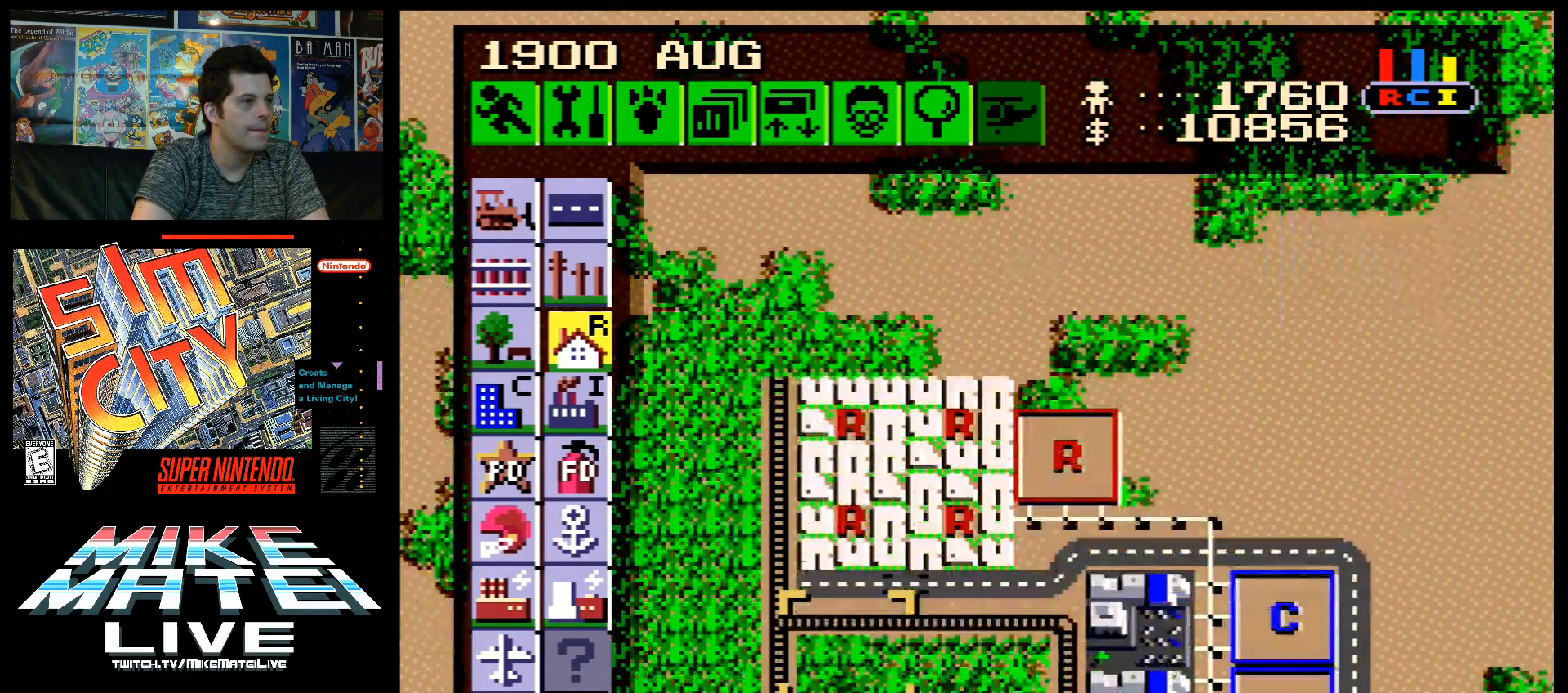
{"buttons": ["DPAD_RIGHT"], "events": [[83, "DPAD_RIGHT", "down"]]}
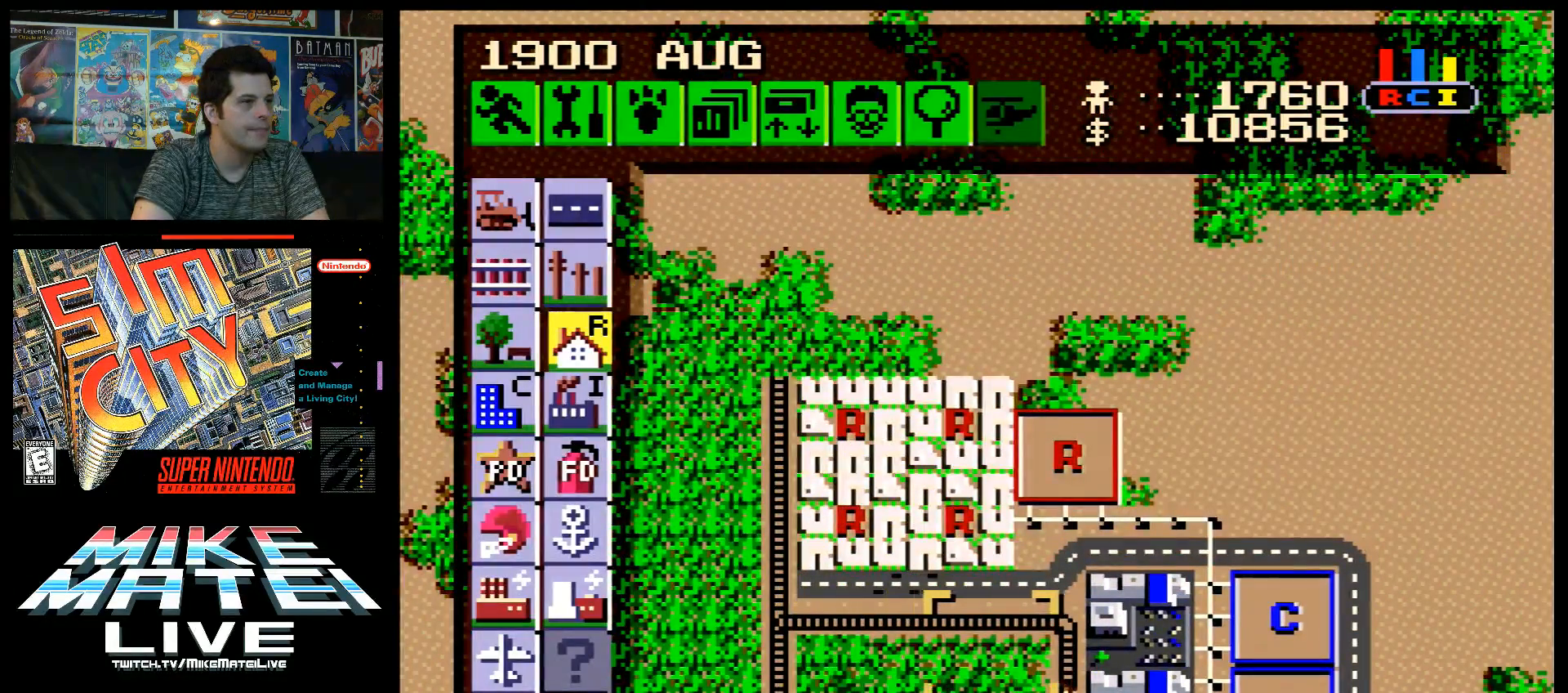
{"buttons": ["DPAD_UP", "DPAD_RIGHT"], "events": [[17, "DPAD_UP", "down"]]}